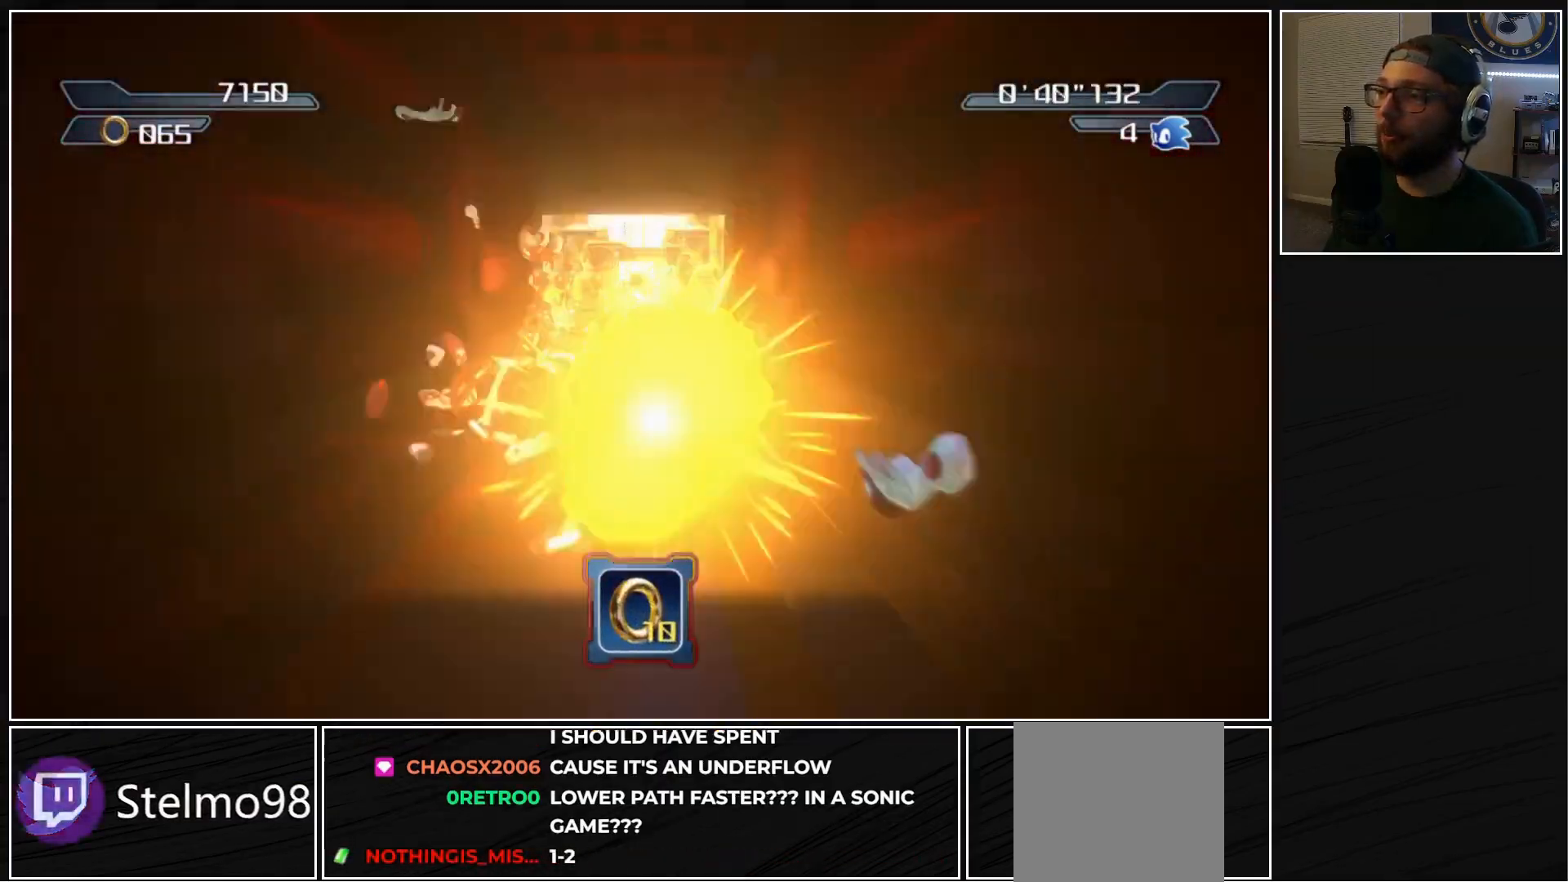
Gameplay with a controller (Xbox layout); each line is a JSON object with the inputs held at the frame after it. "events" lists button and stick changes between this image and that frame as [ms after this image, input, new state], when the widget could be followed in between.
{"buttons": [], "left_stick": "up", "right_stick": "center", "events": []}
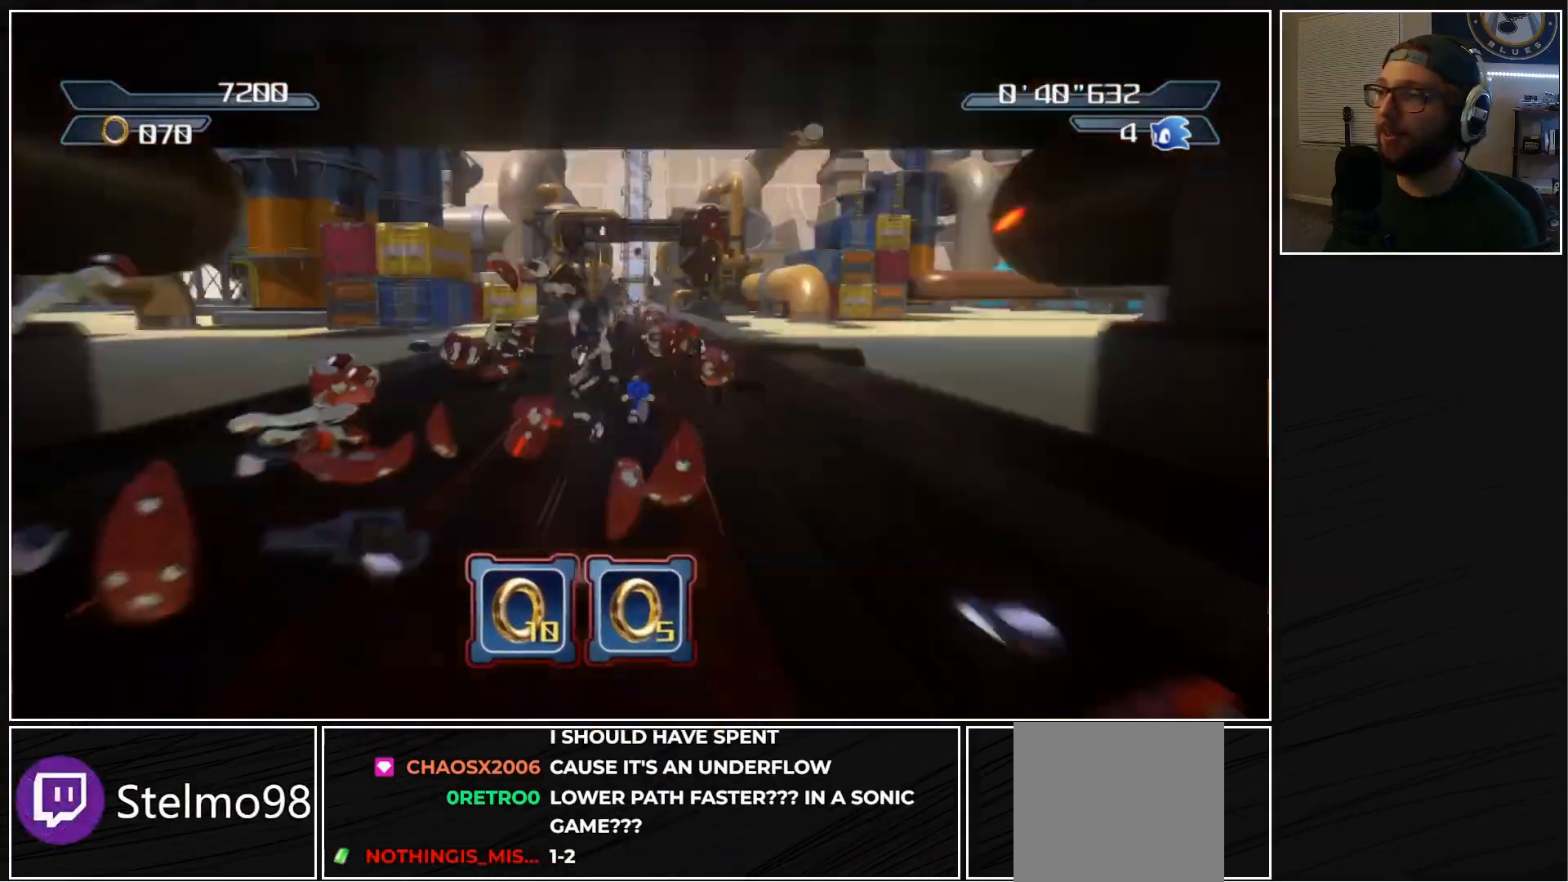
{"buttons": [], "left_stick": "up", "right_stick": "center", "events": []}
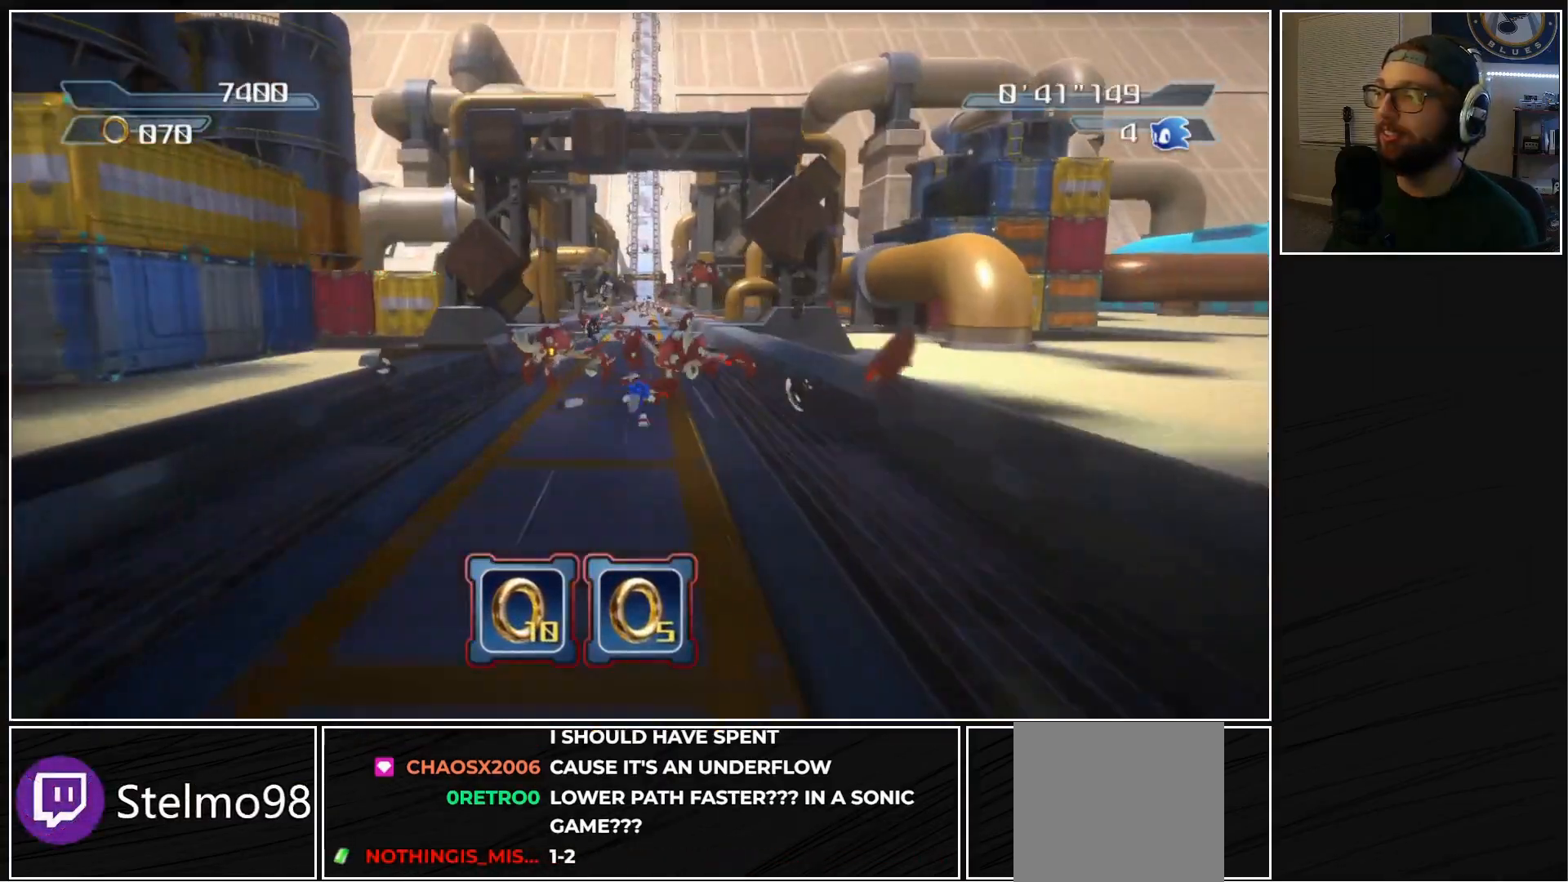
{"buttons": [], "left_stick": "up", "right_stick": "center", "events": []}
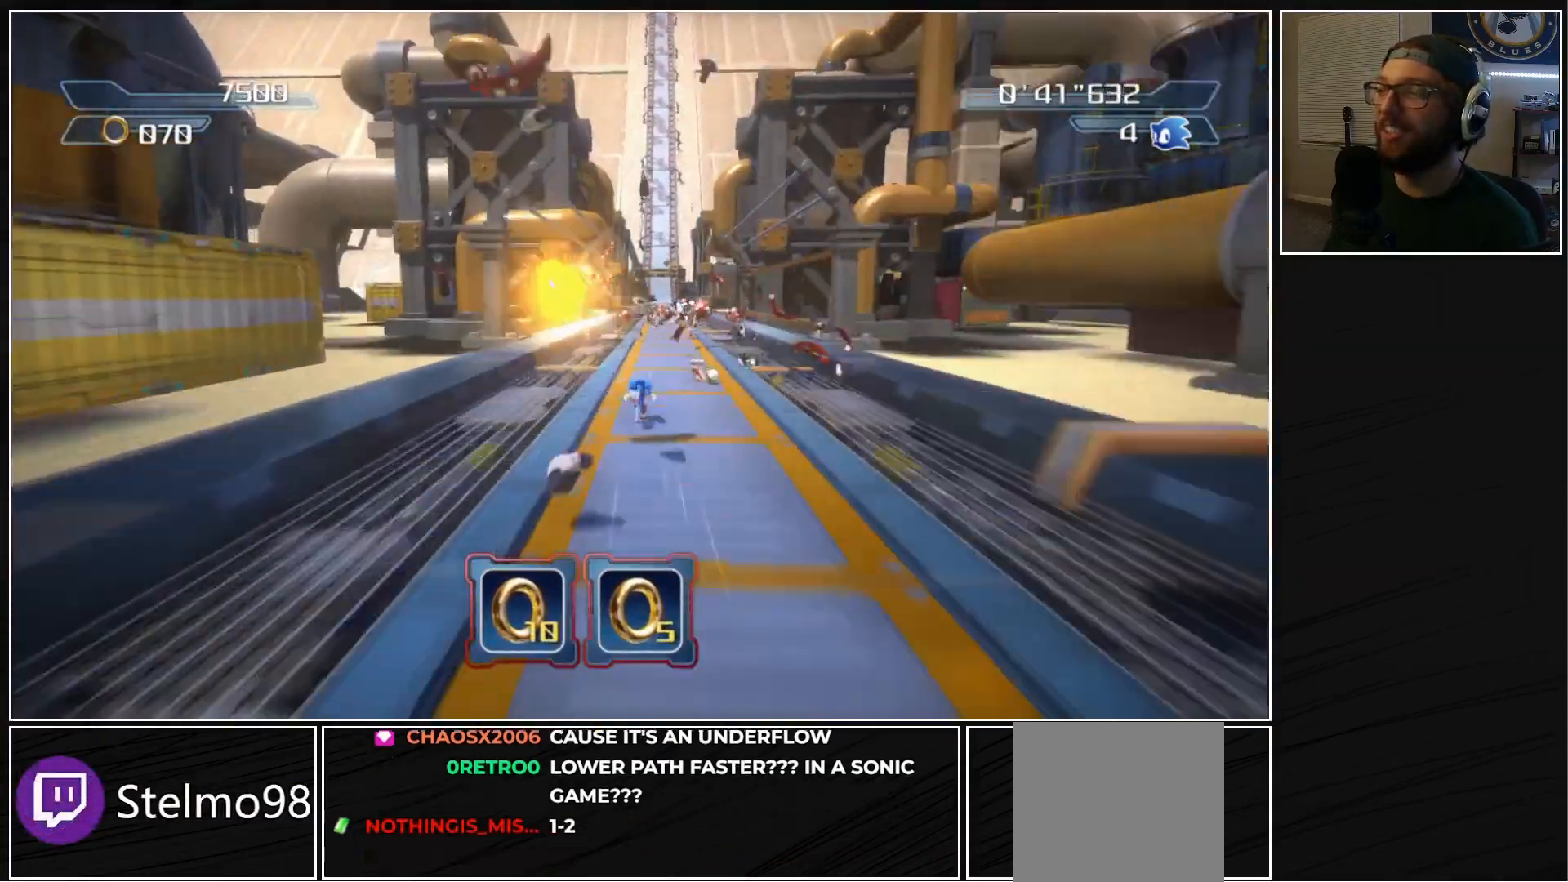
{"buttons": [], "left_stick": "up", "right_stick": "center", "events": []}
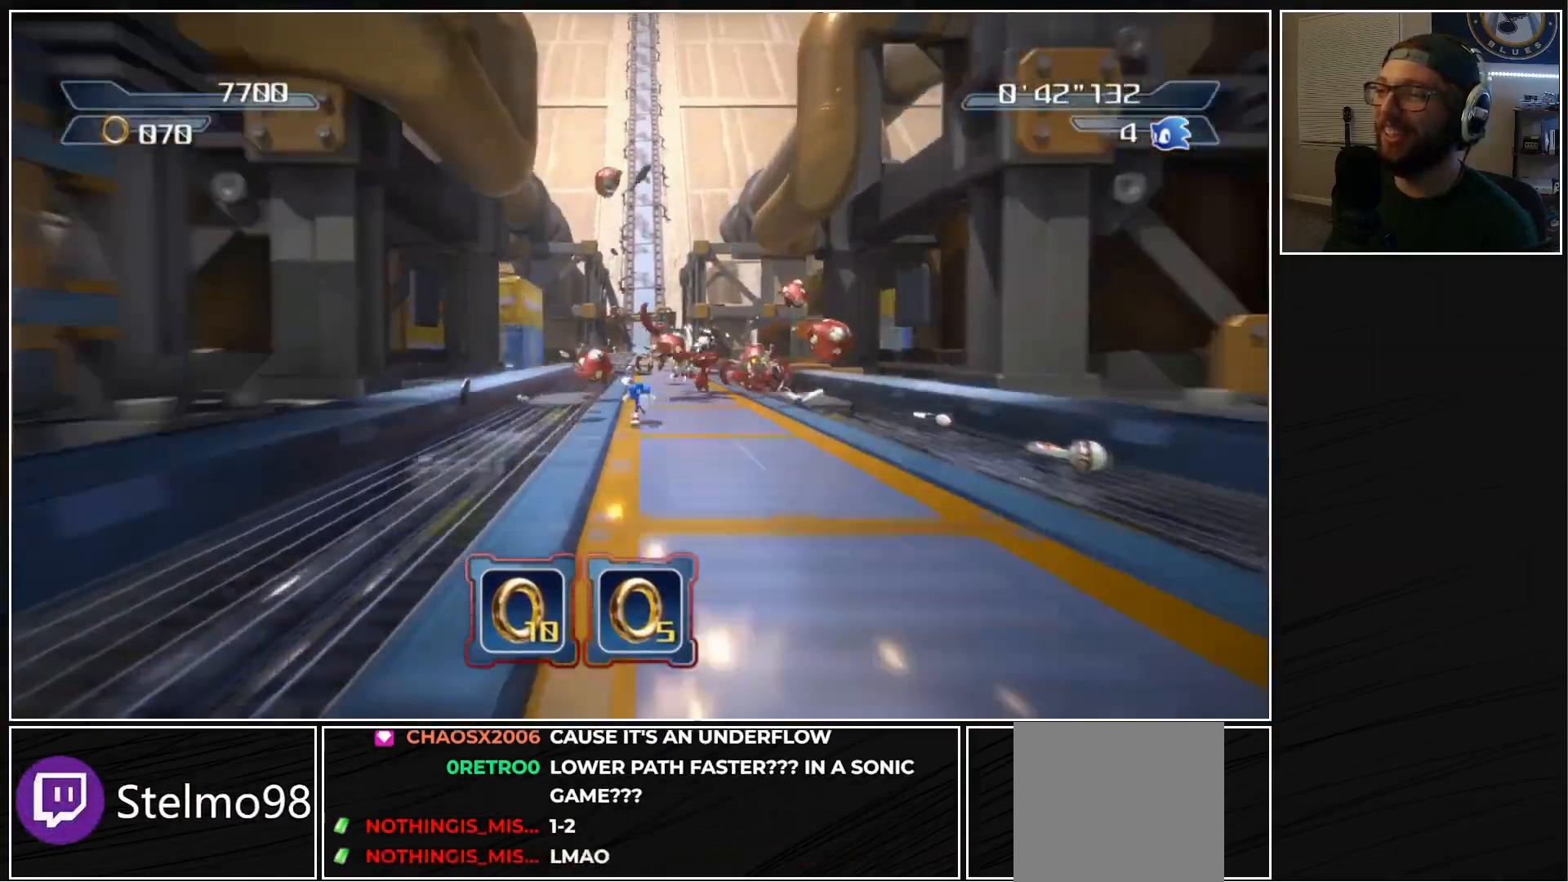
{"buttons": [], "left_stick": "up", "right_stick": "center", "events": []}
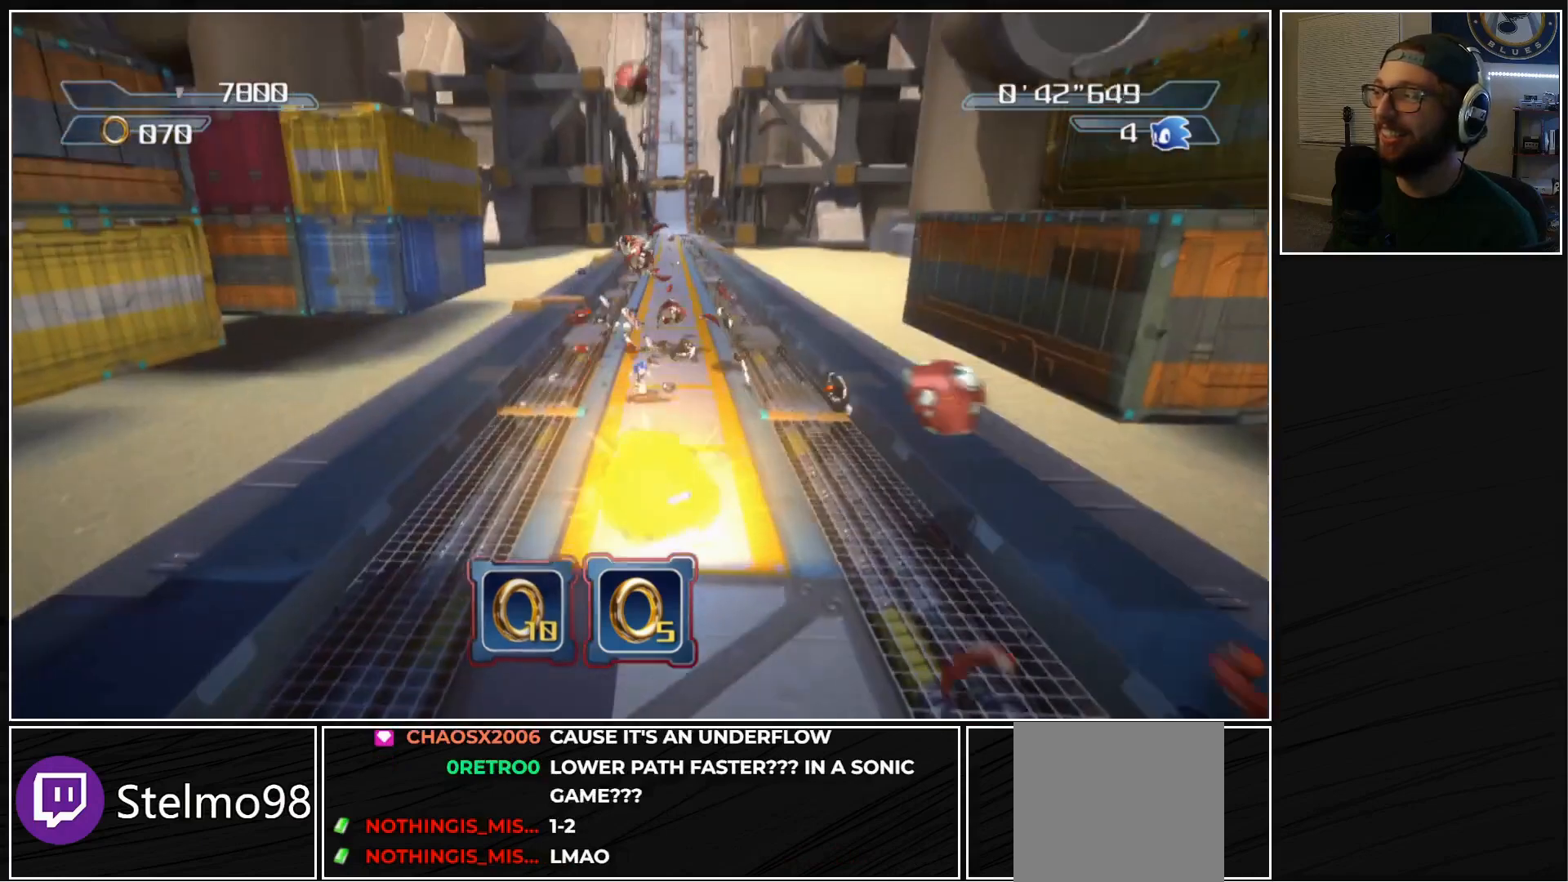
{"buttons": [], "left_stick": "up", "right_stick": "center", "events": []}
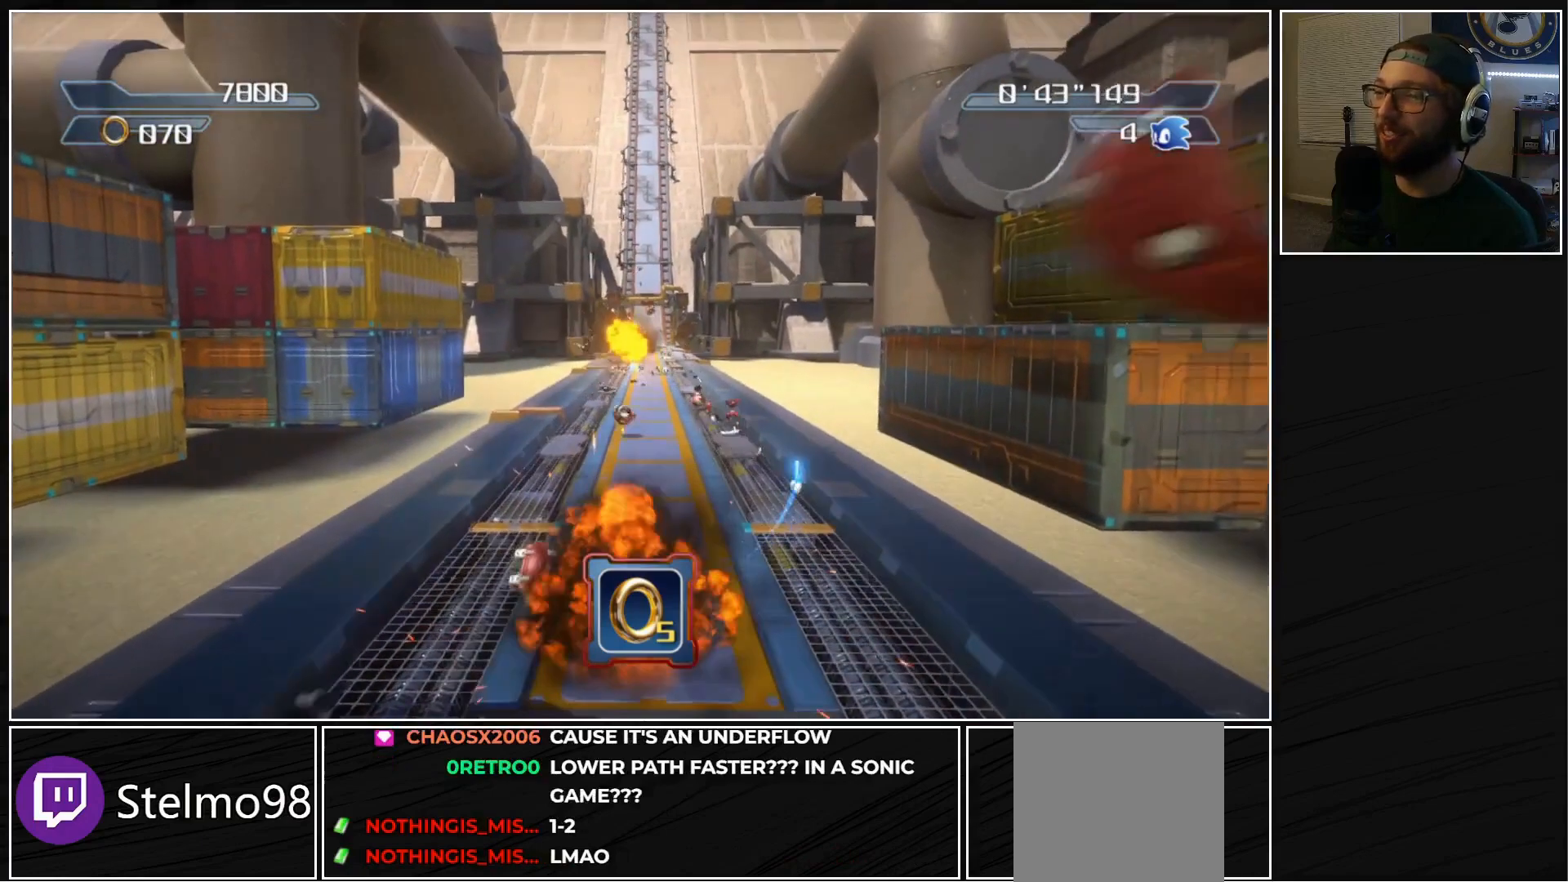
{"buttons": [], "left_stick": "up", "right_stick": "center", "events": []}
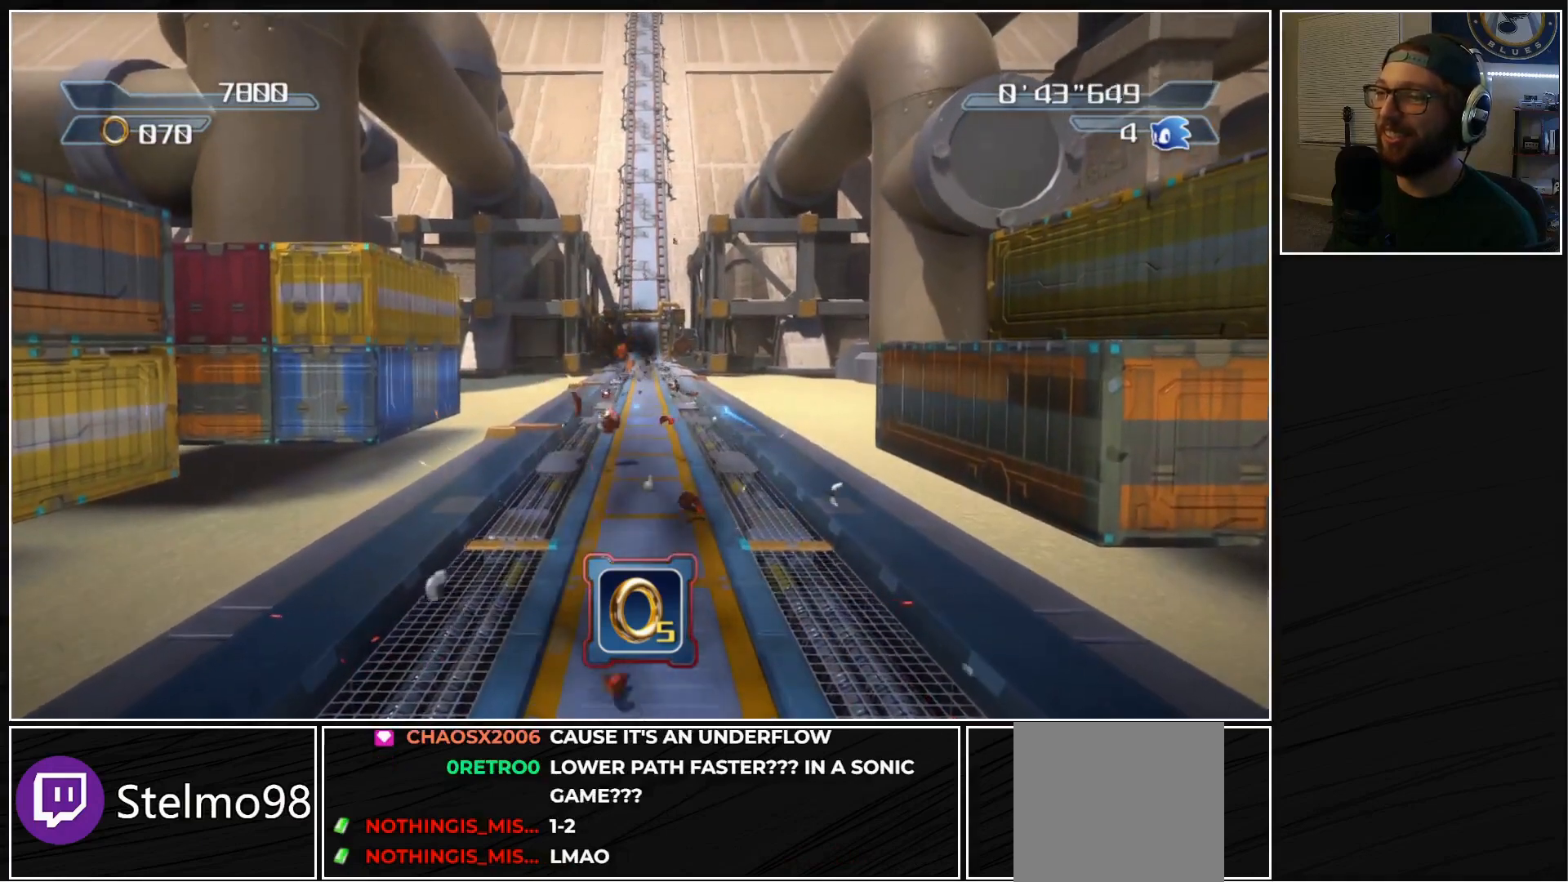
{"buttons": [], "left_stick": "up", "right_stick": "center", "events": []}
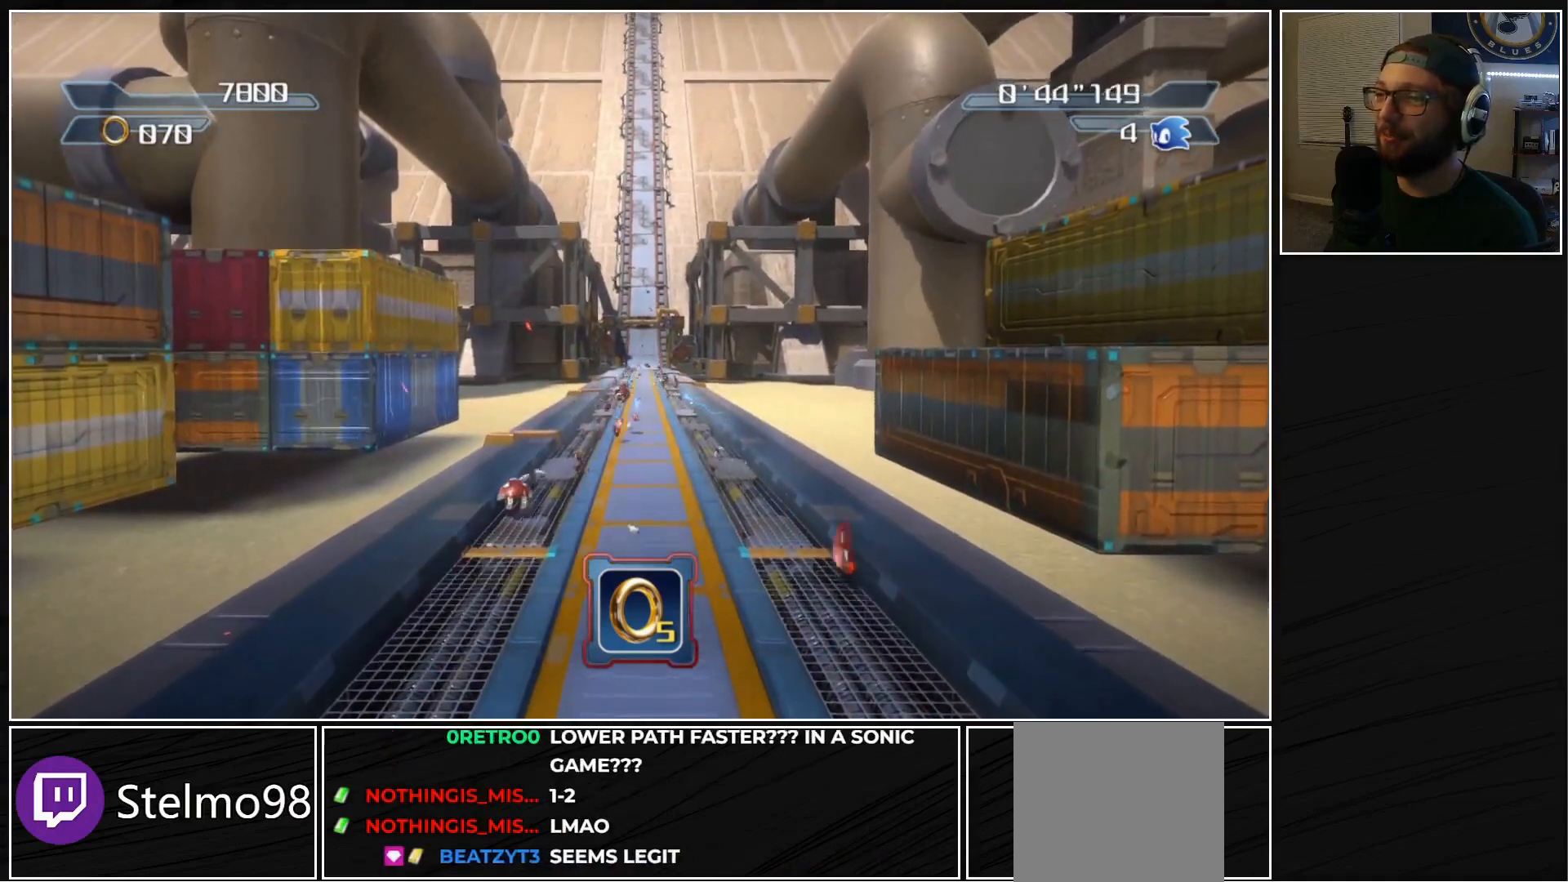
{"buttons": [], "left_stick": "up", "right_stick": "center", "events": []}
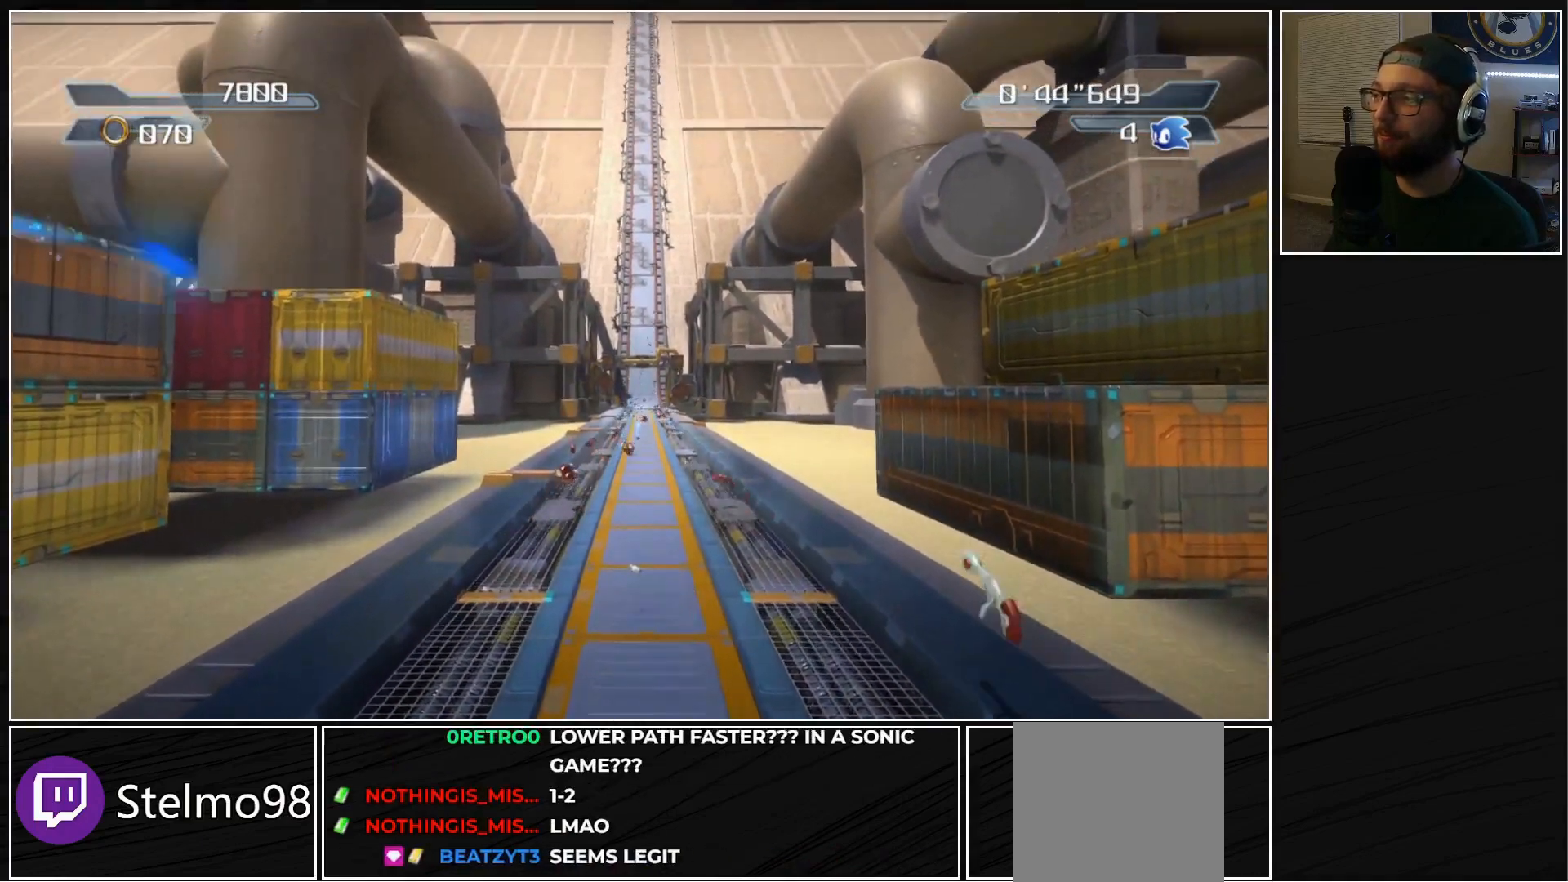
{"buttons": [], "left_stick": "up", "right_stick": "center", "events": []}
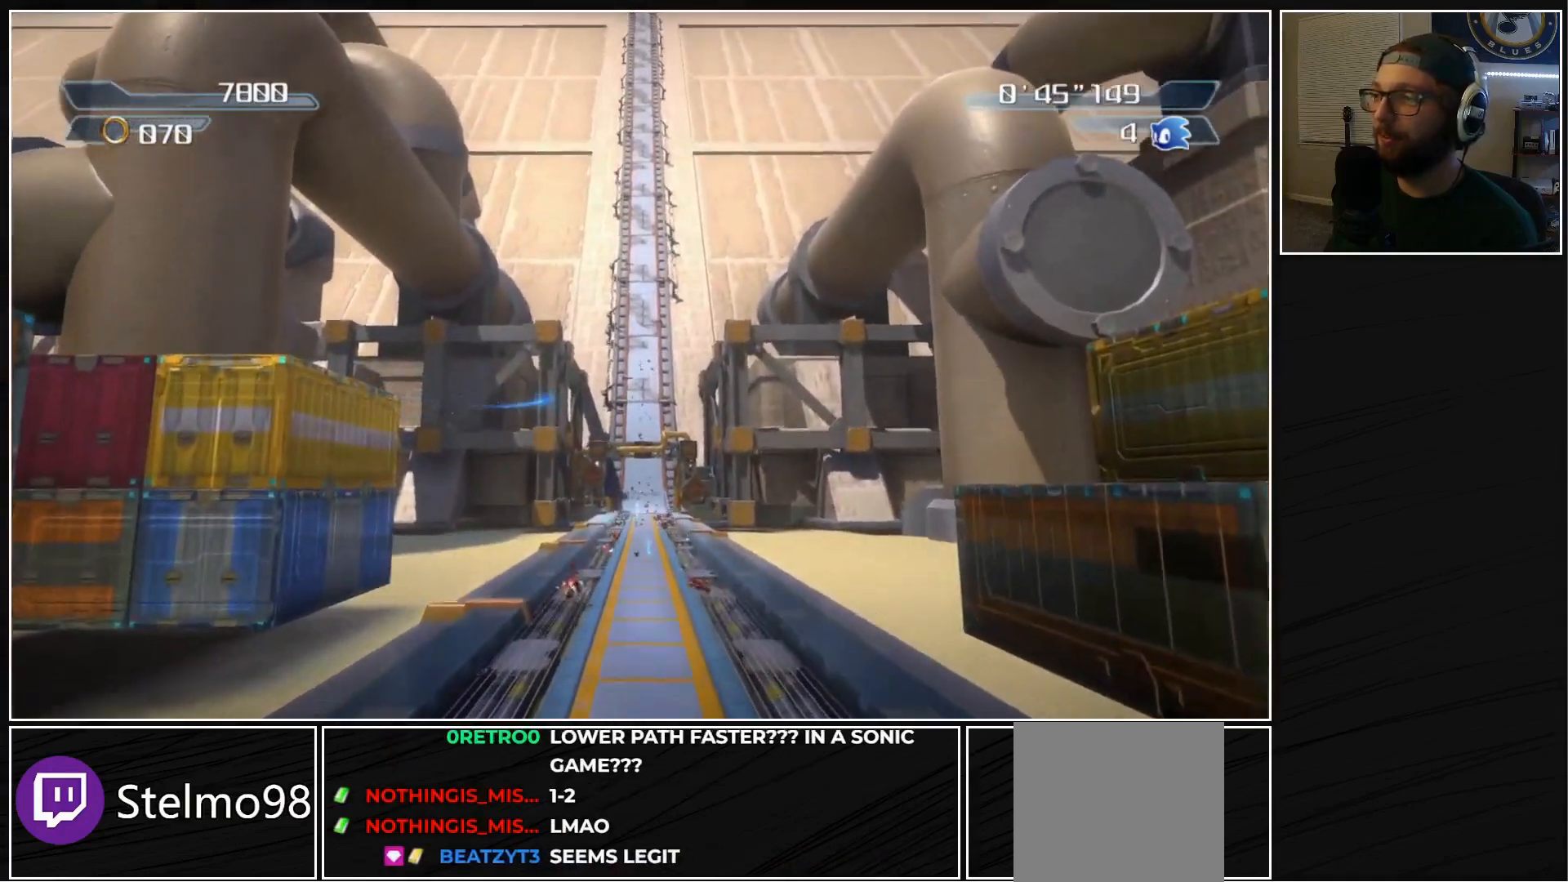
{"buttons": [], "left_stick": "up", "right_stick": "center", "events": []}
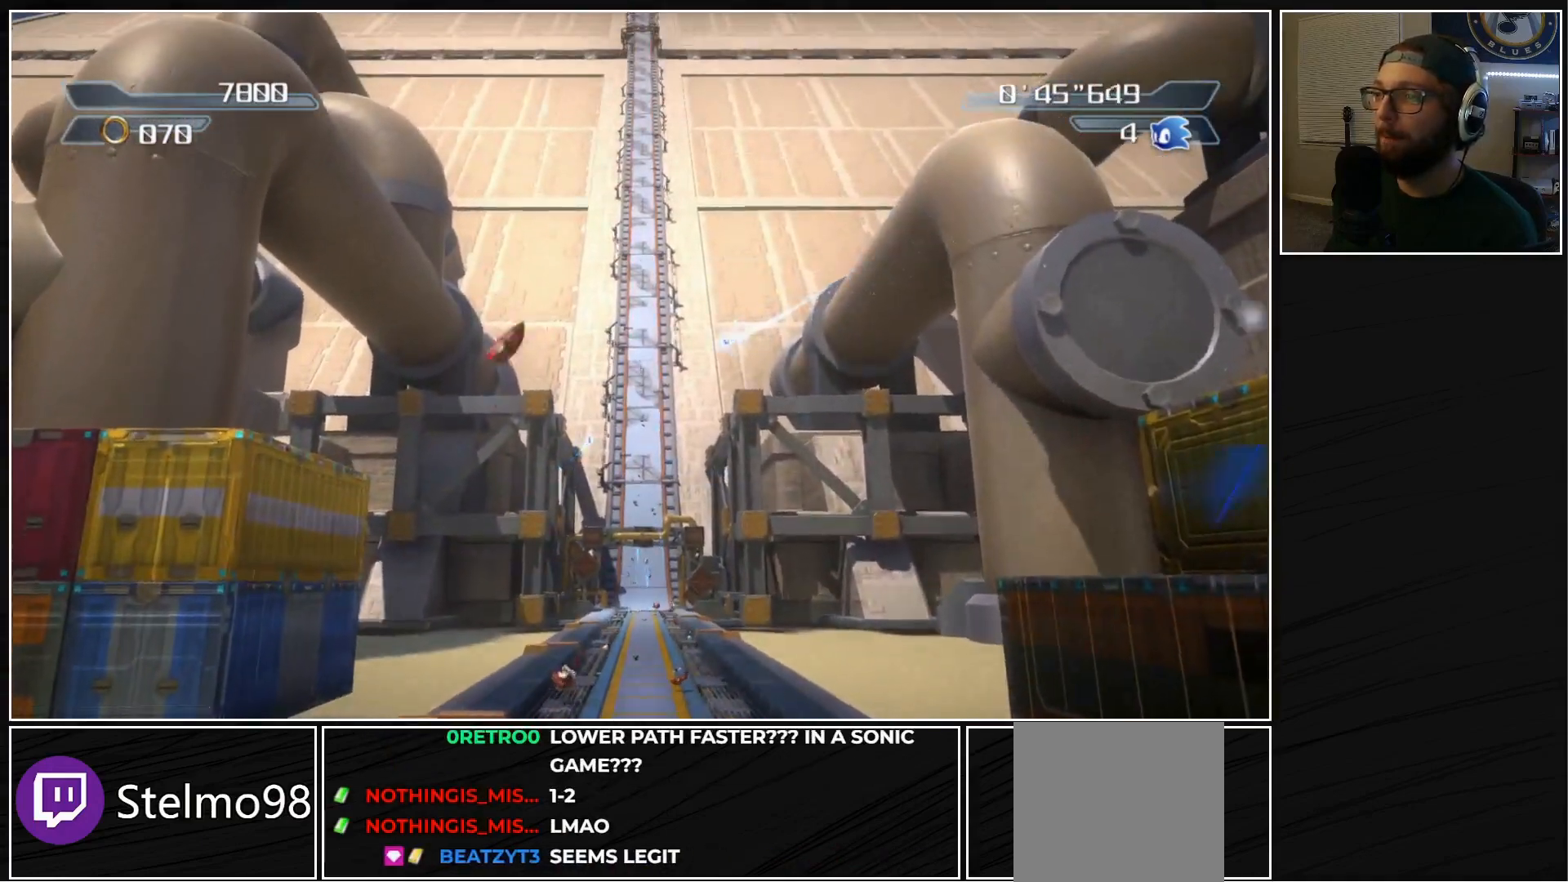
{"buttons": [], "left_stick": "up", "right_stick": "center", "events": []}
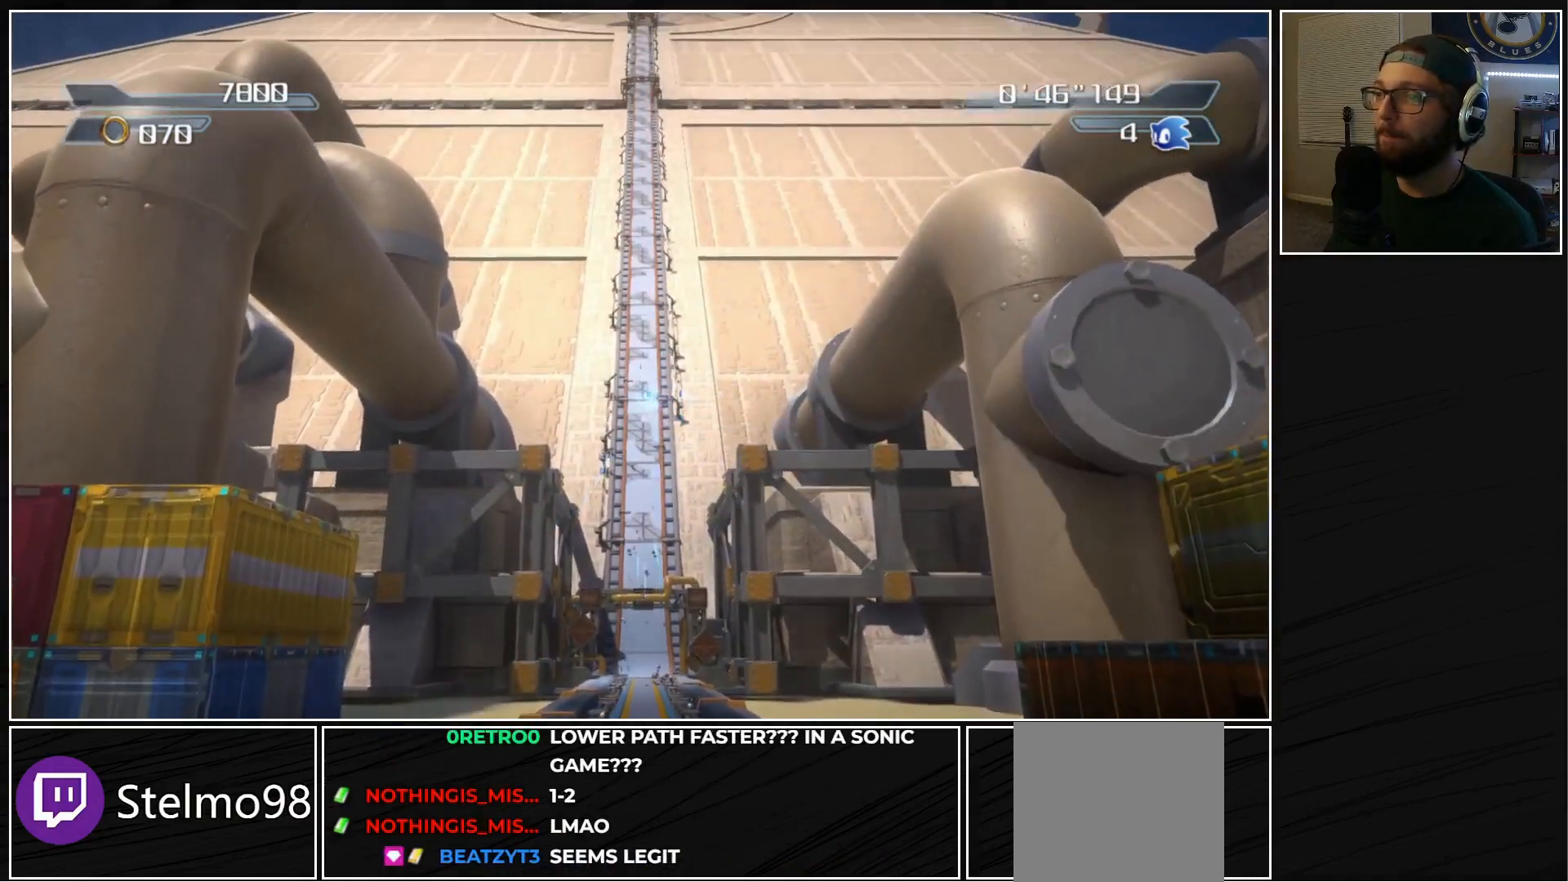
{"buttons": [], "left_stick": "up", "right_stick": "center", "events": []}
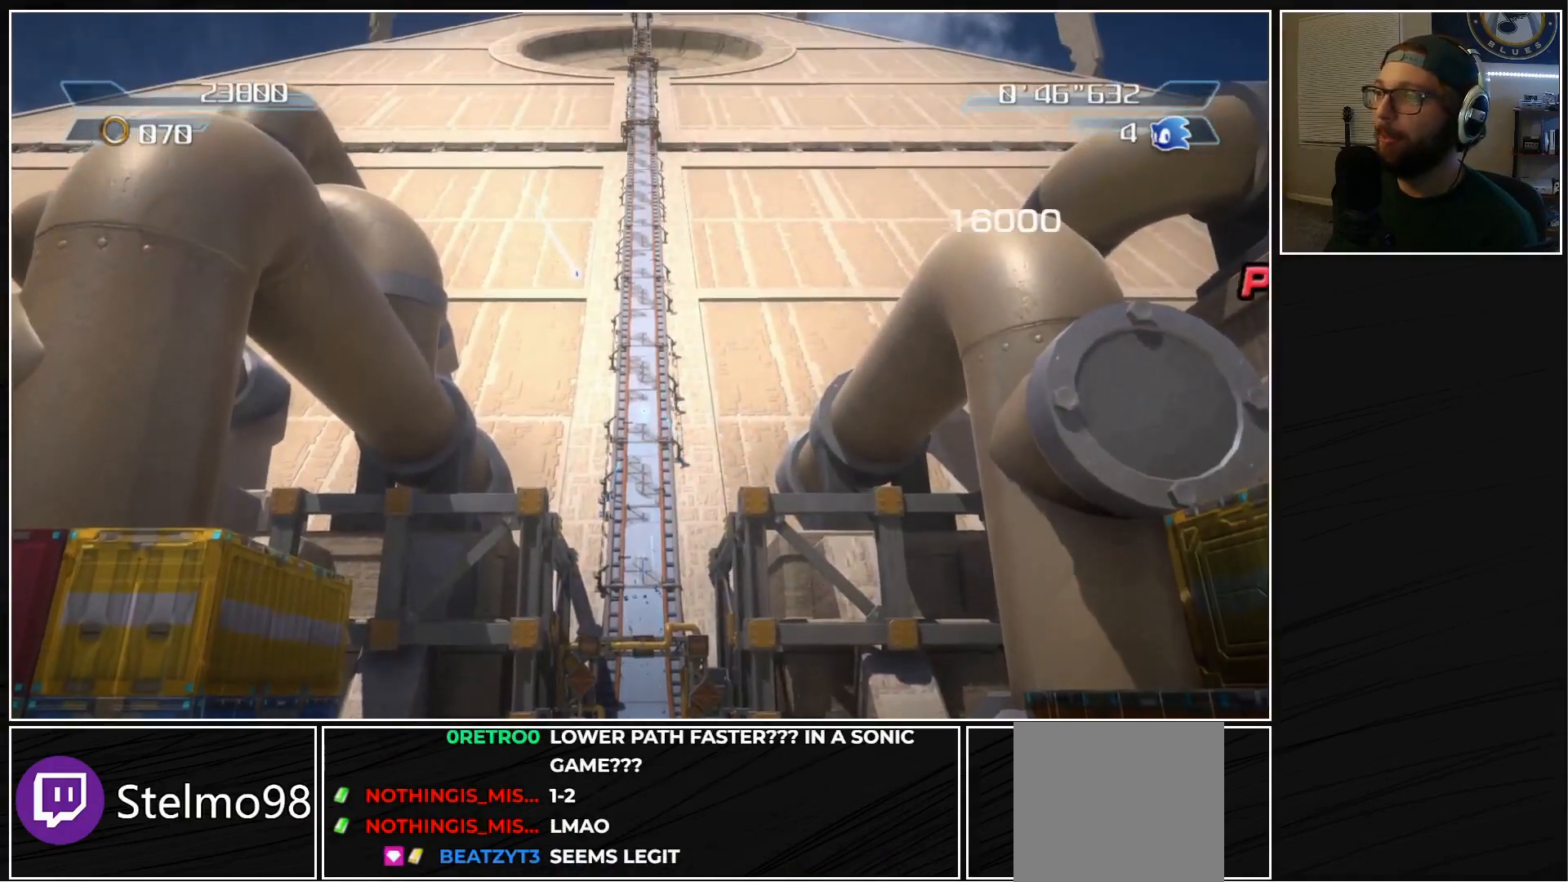
{"buttons": [], "left_stick": "up", "right_stick": "center", "events": []}
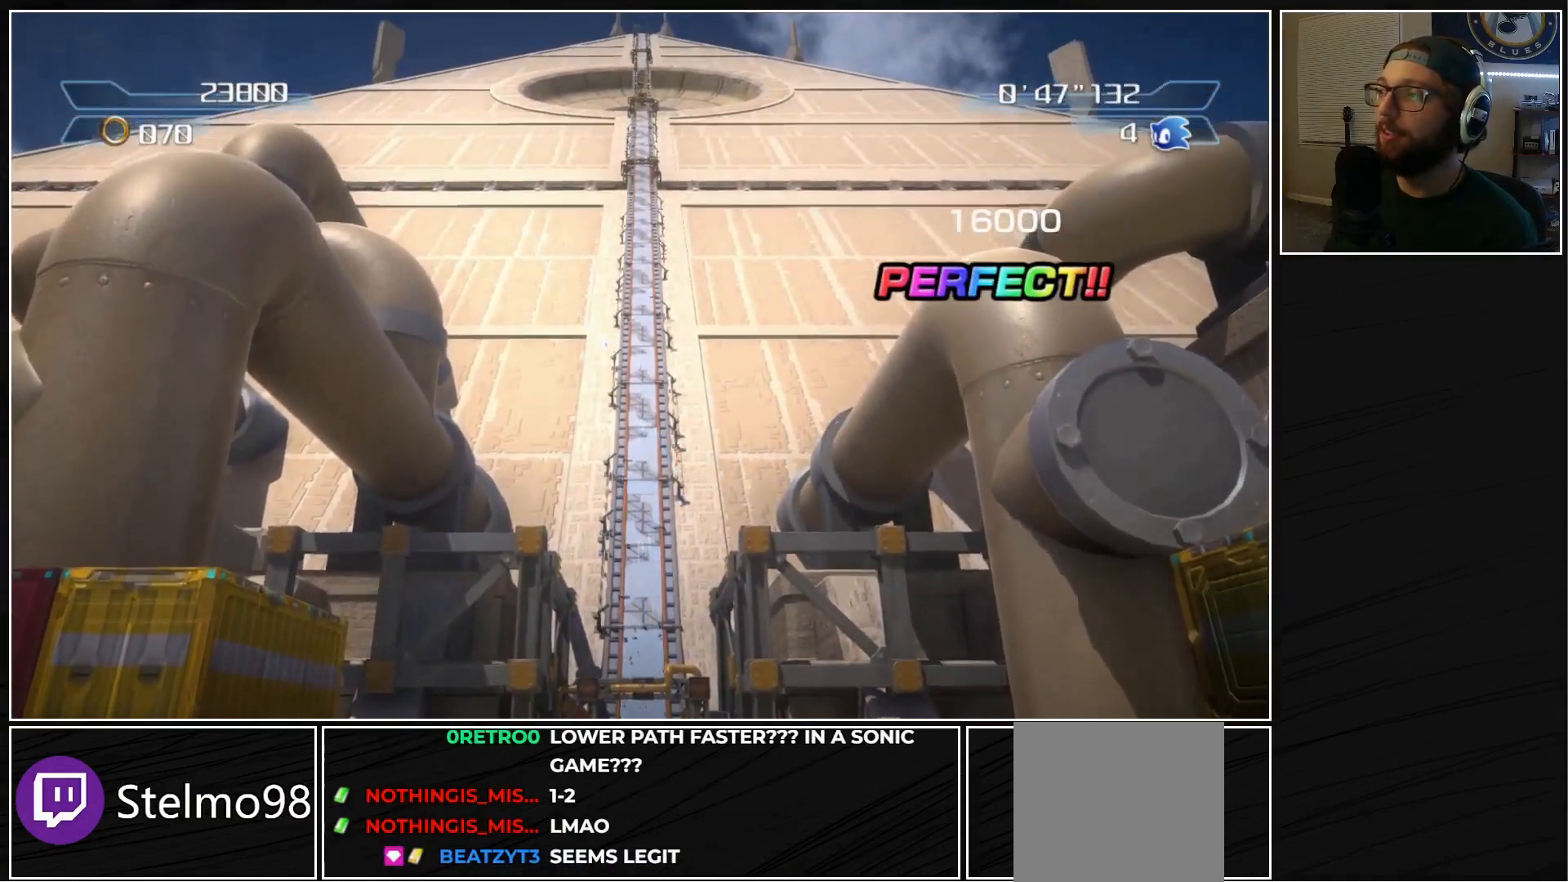
{"buttons": [], "left_stick": "up", "right_stick": "center", "events": []}
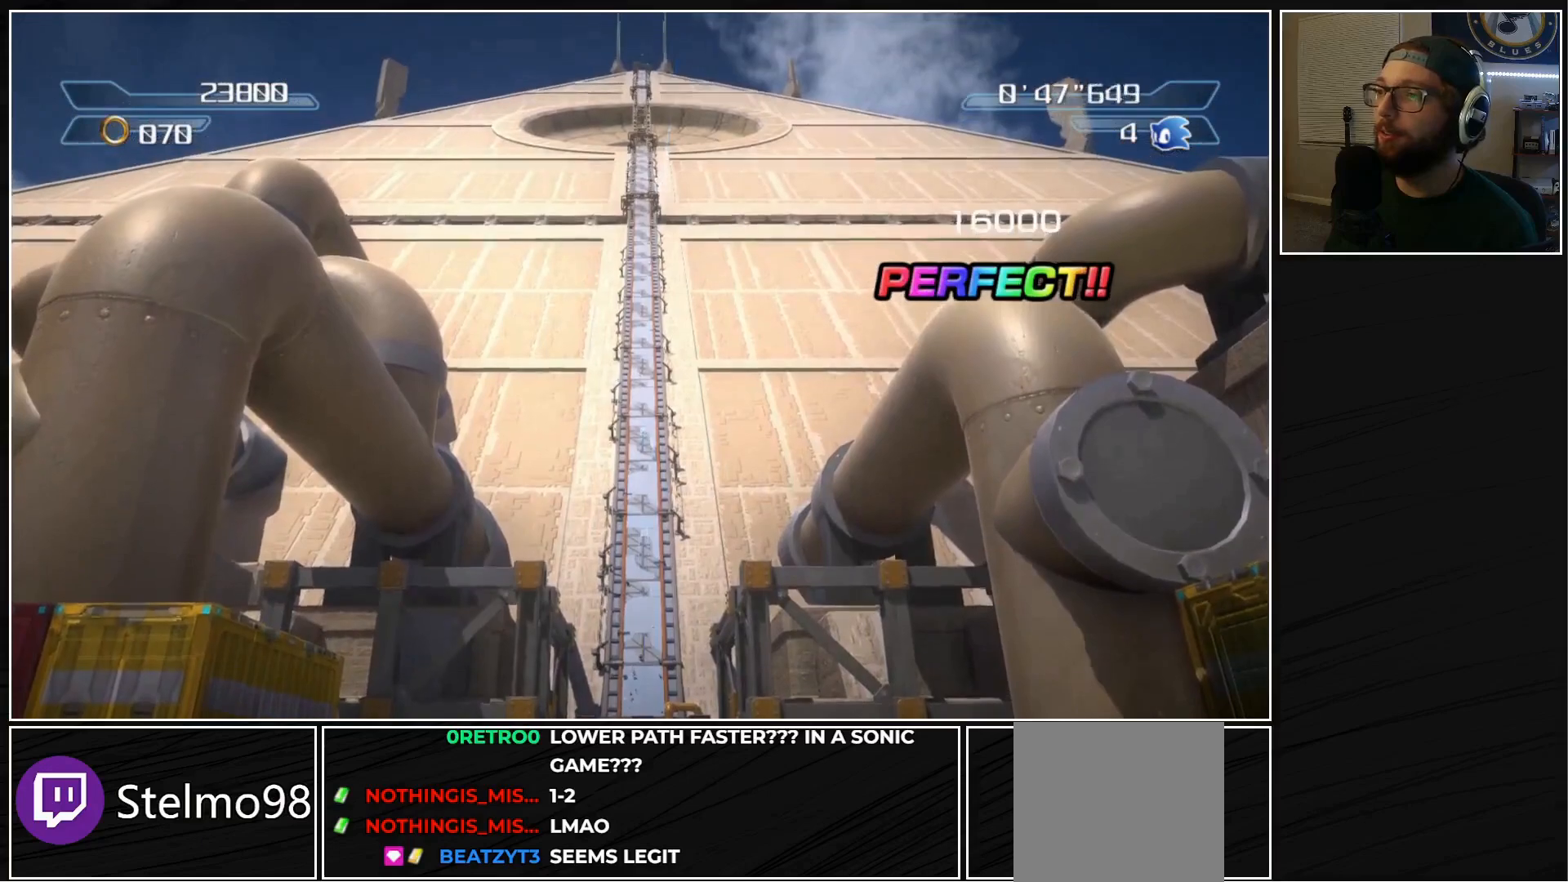
{"buttons": [], "left_stick": "up", "right_stick": "center", "events": []}
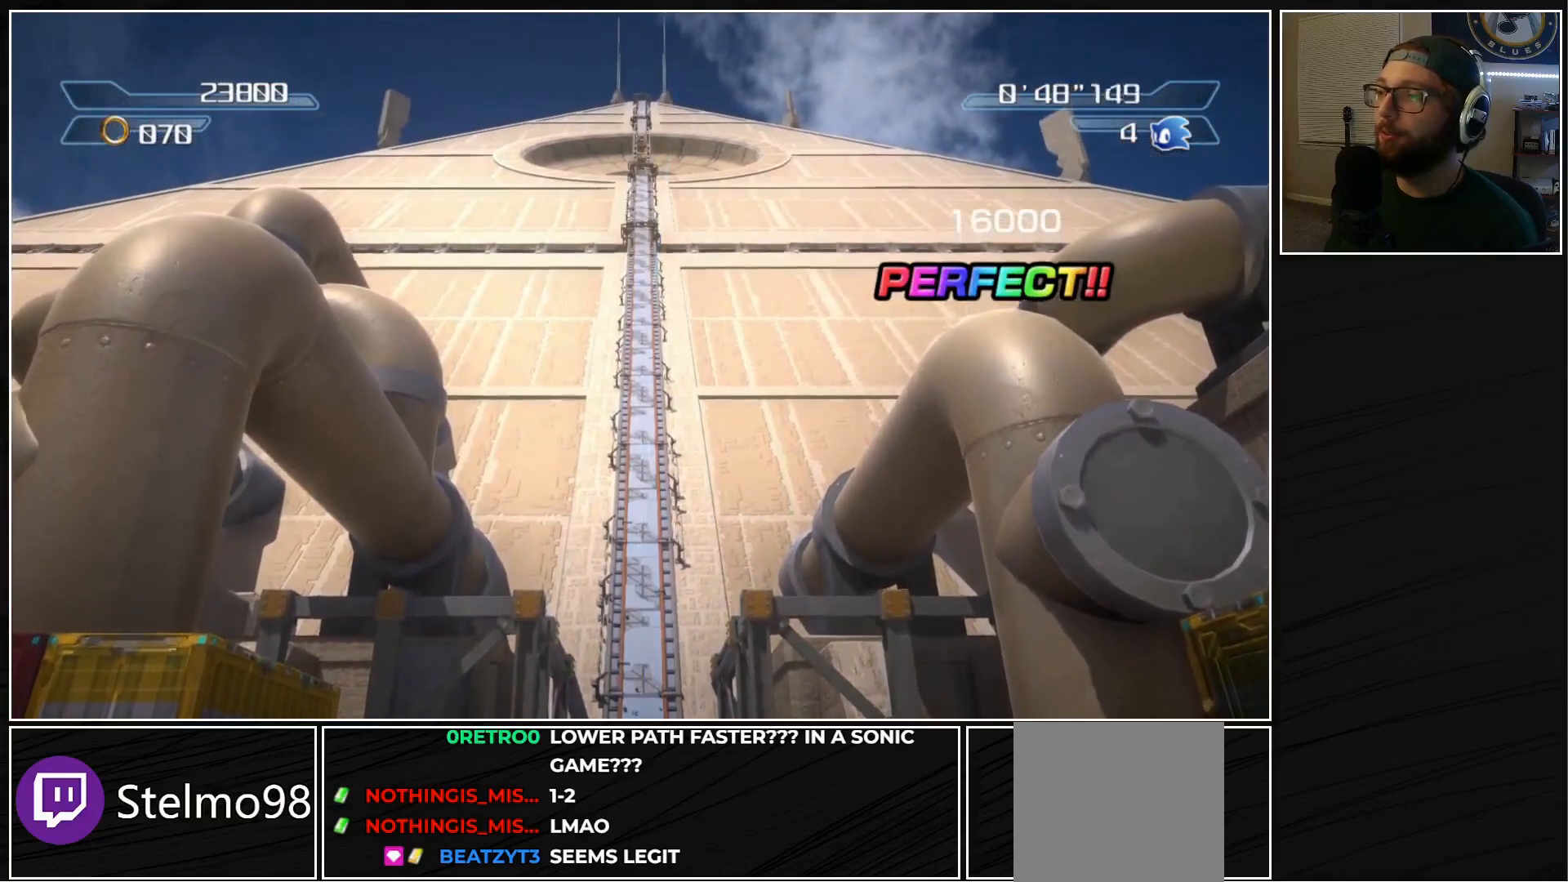
{"buttons": [], "left_stick": "up", "right_stick": "center", "events": []}
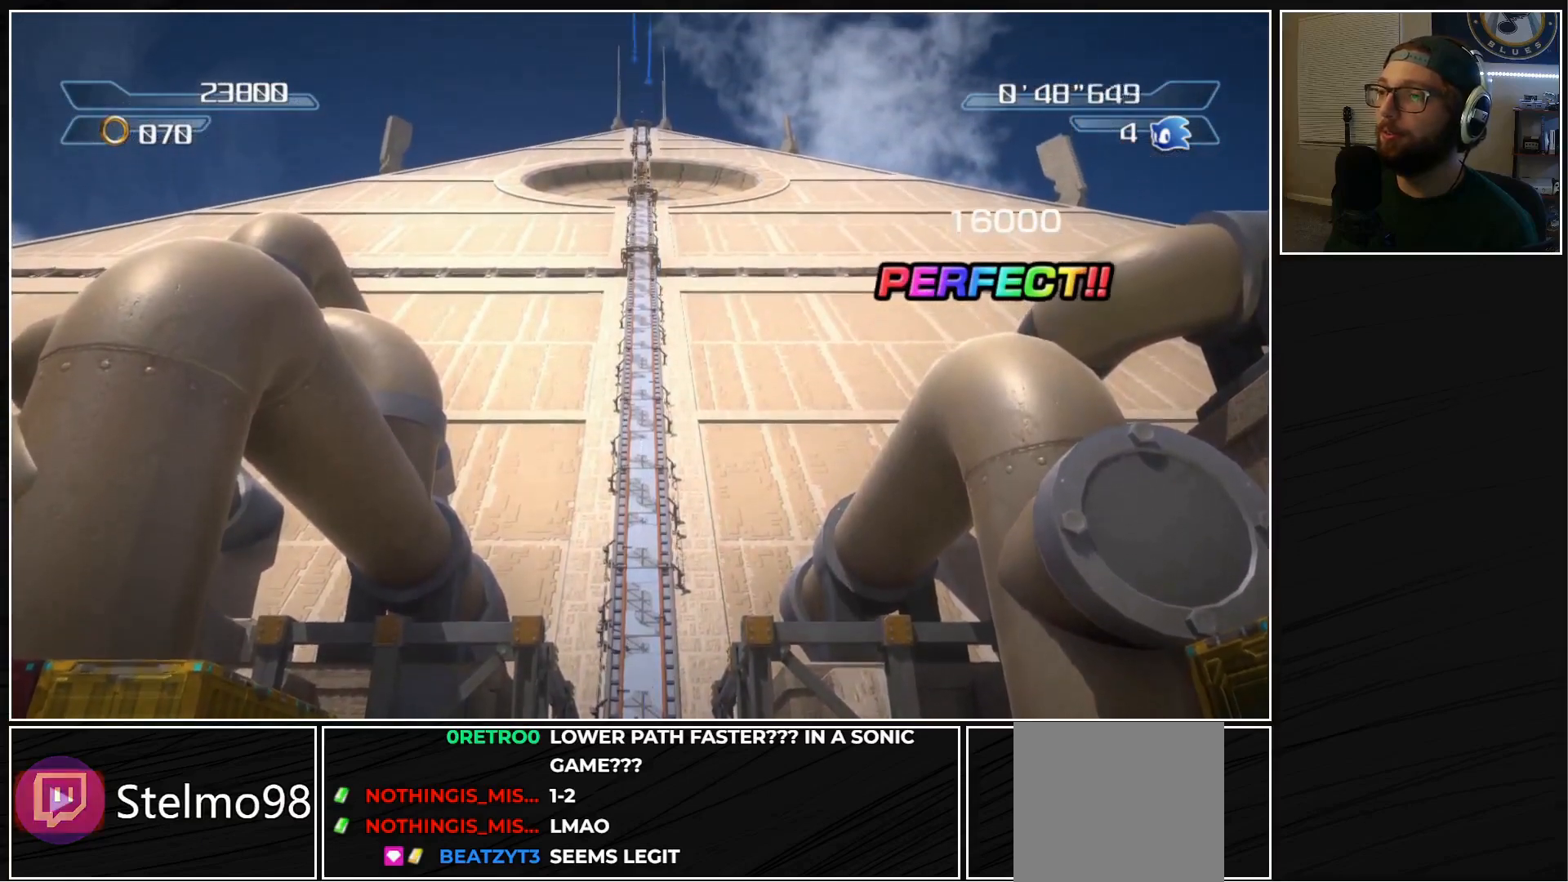
{"buttons": [], "left_stick": "up", "right_stick": "center", "events": []}
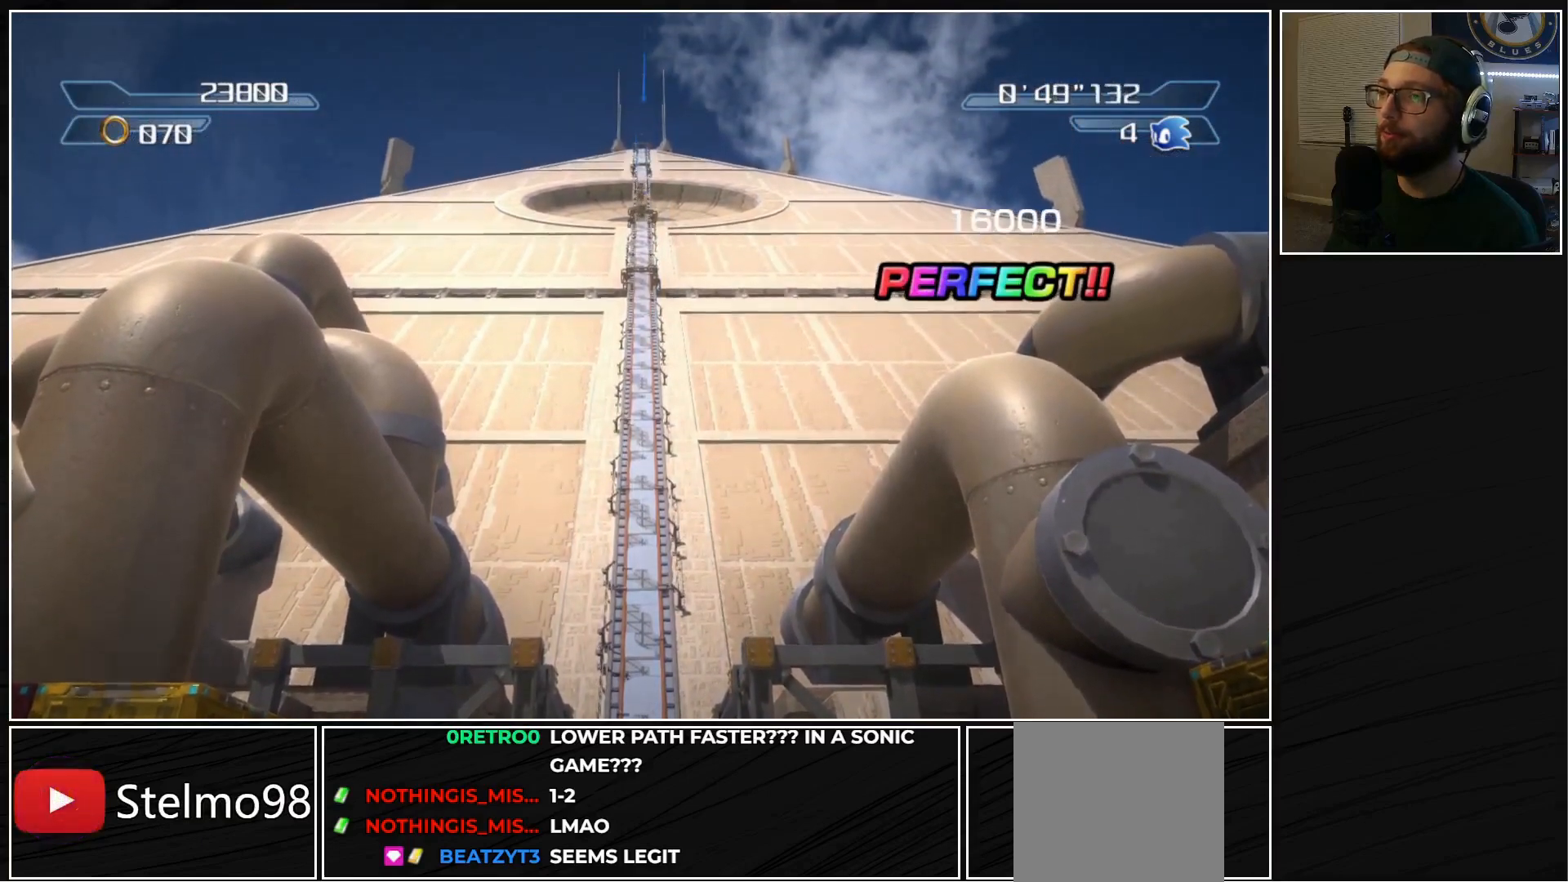
{"buttons": [], "left_stick": "up", "right_stick": "center", "events": []}
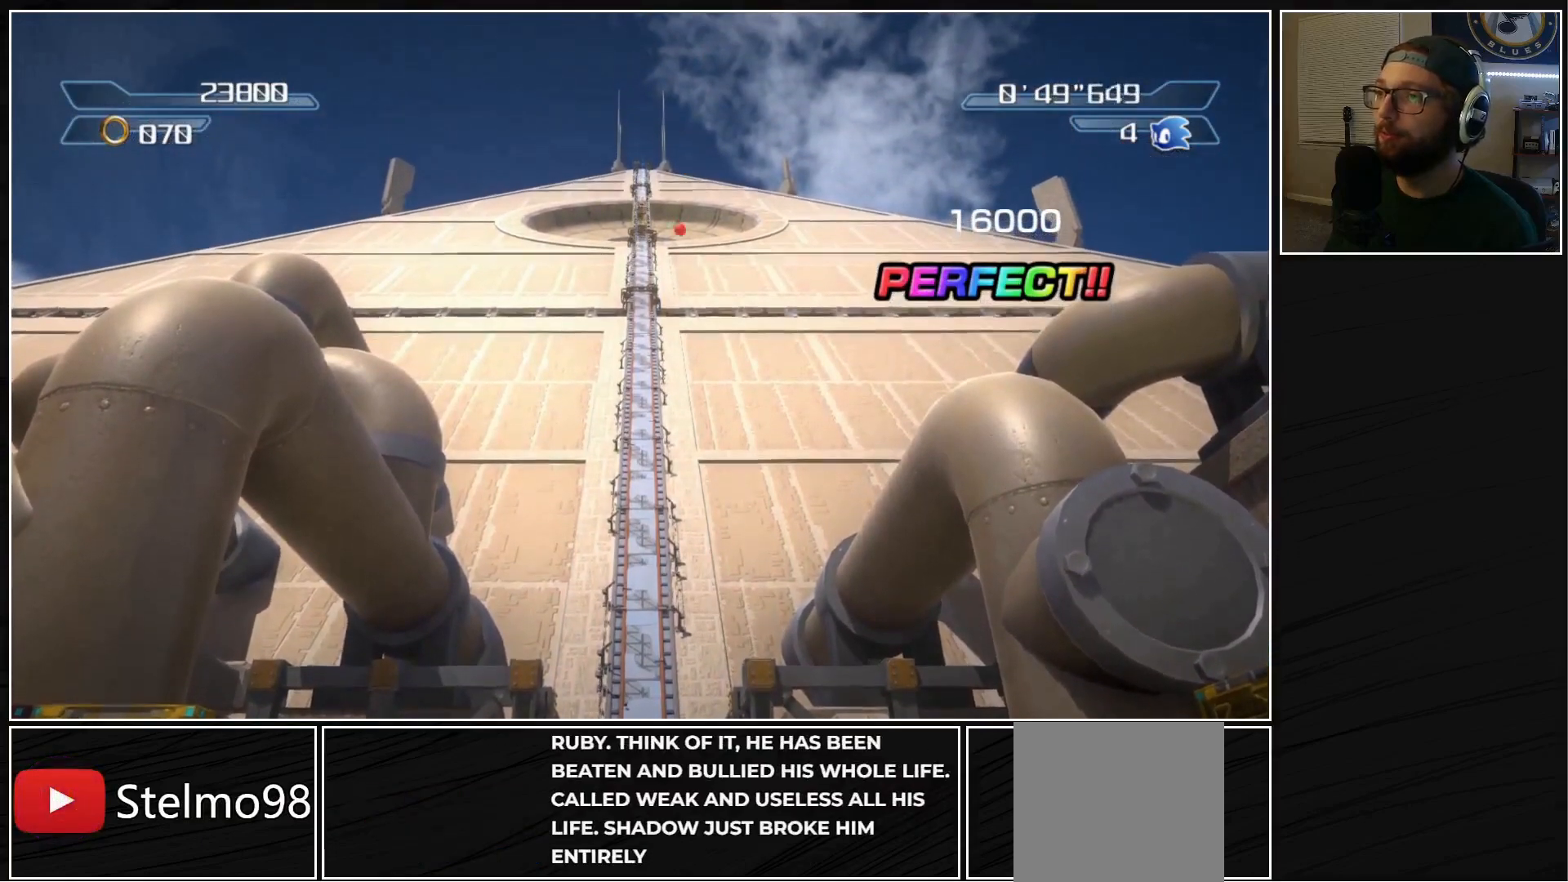
{"buttons": [], "left_stick": "up", "right_stick": "center", "events": []}
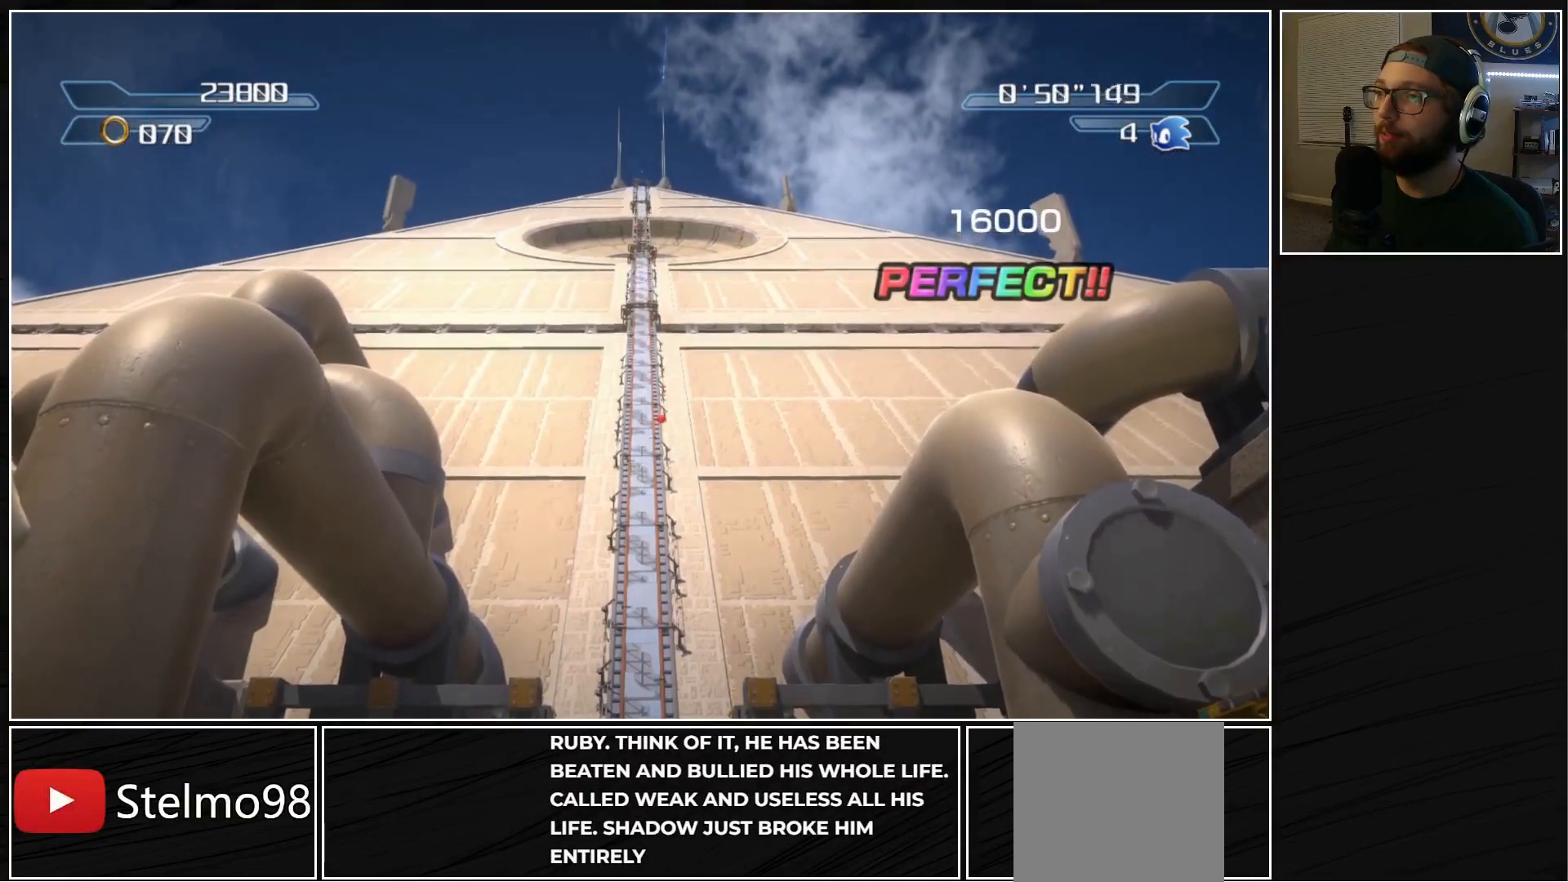
{"buttons": [], "left_stick": "up", "right_stick": "center", "events": []}
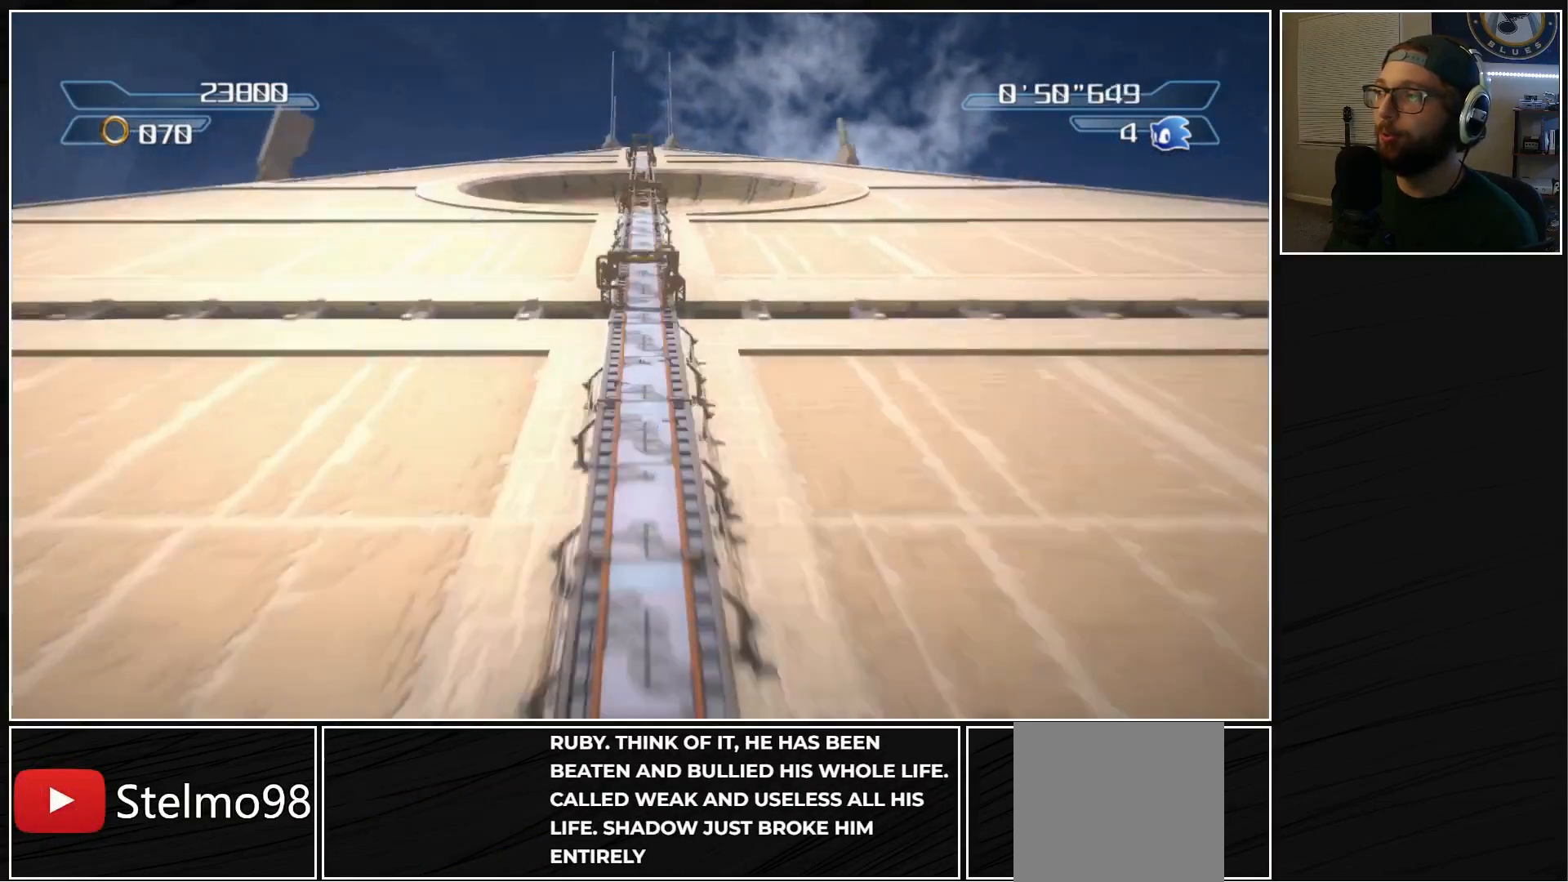
{"buttons": [], "left_stick": "up", "right_stick": "center", "events": []}